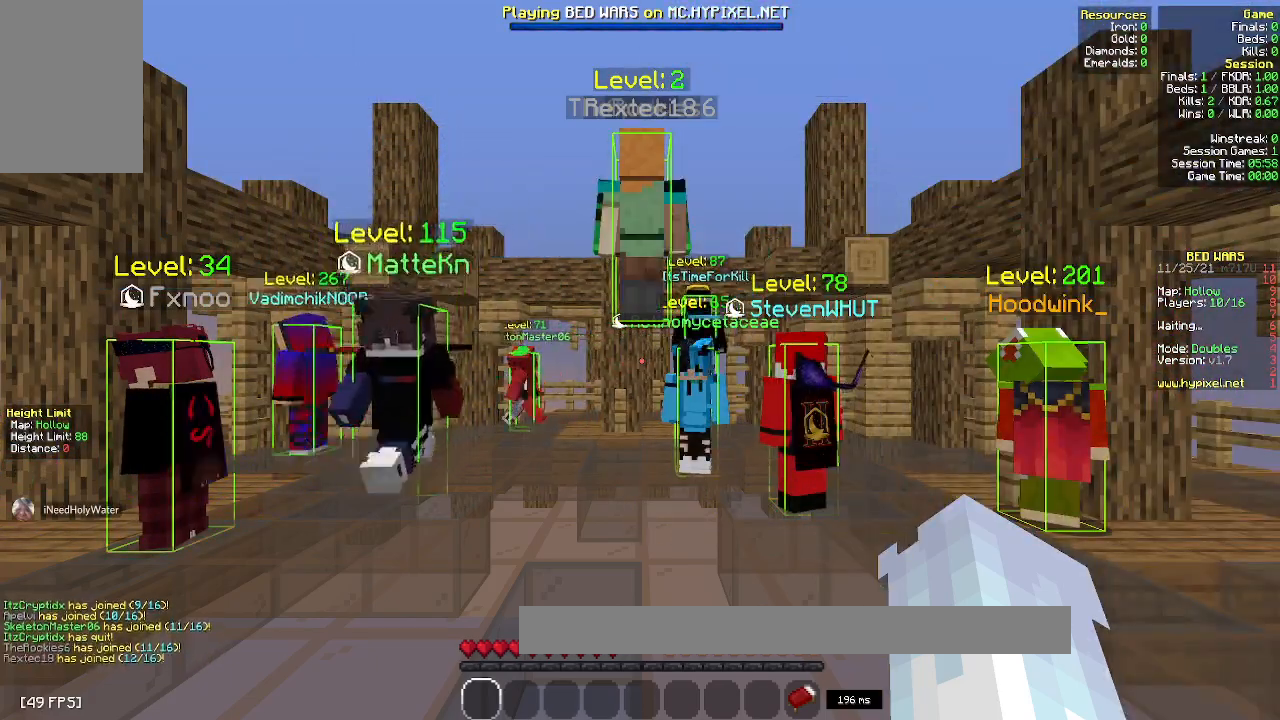
Gameplay with keyboard and mouse; each line is a JSON object with the keys and mouse buttons held at the frame after it. "events" lists presses ("down") and releases ("up") of "a", "d", "s", "space", "w", "mouse_left" and "mouse_right" between this image and that frame as [ms after this image, input, new state], when the widget could be followed in between. "mouse_left", "mouse_right" = the "left", "right" buttons of the "mouse" list. No other keys are recorded. Fast repeated clicks can show as one long hold. Mouse movement is not recorded.
{"keys": ["a", "s"], "mouse": [], "events": [[383, "s", "down"], [500, "a", "down"]]}
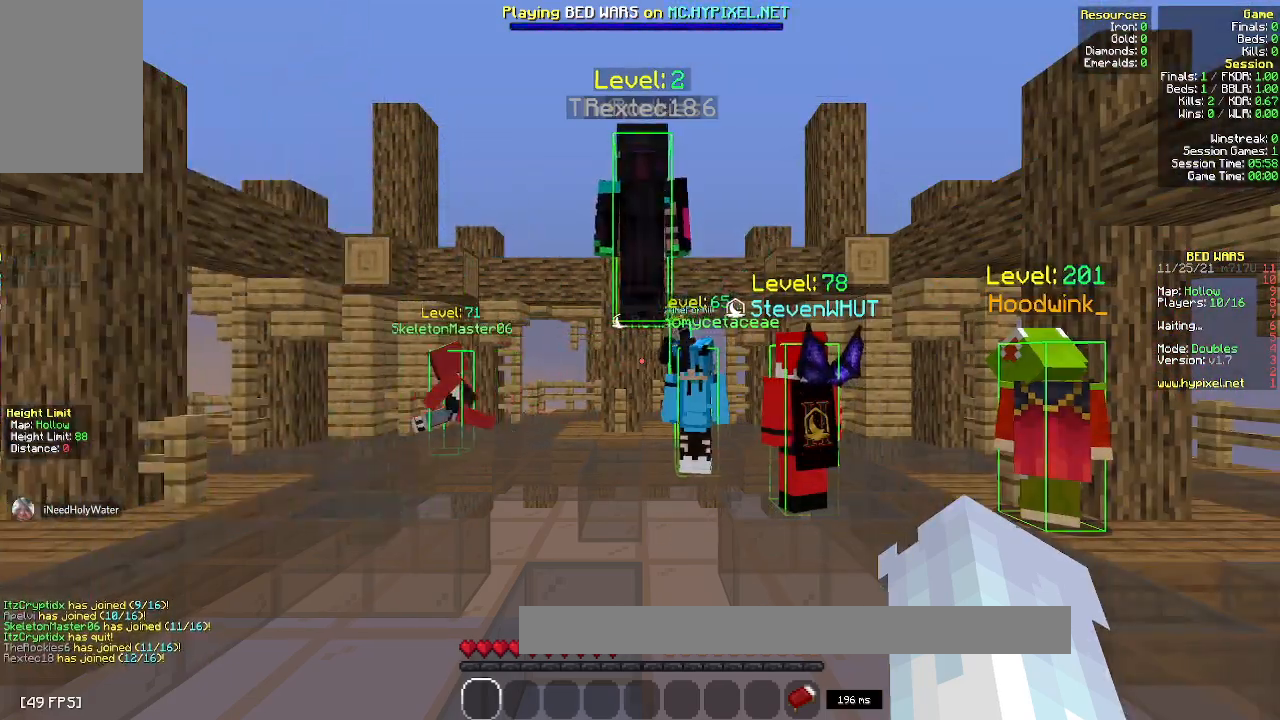
{"keys": ["d"], "mouse": [], "events": [[400, "d", "down"], [500, "a", "up"], [500, "s", "up"]]}
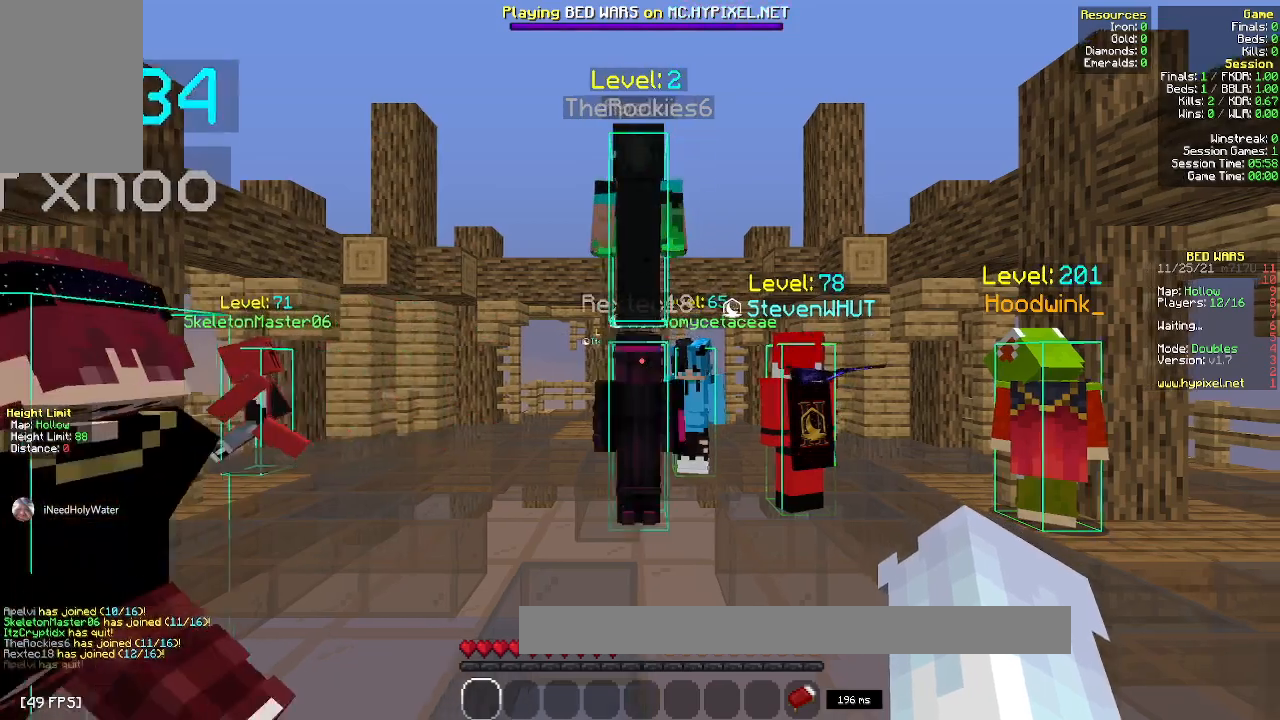
{"keys": ["d", "w"], "mouse": [], "events": [[50, "w", "down"]]}
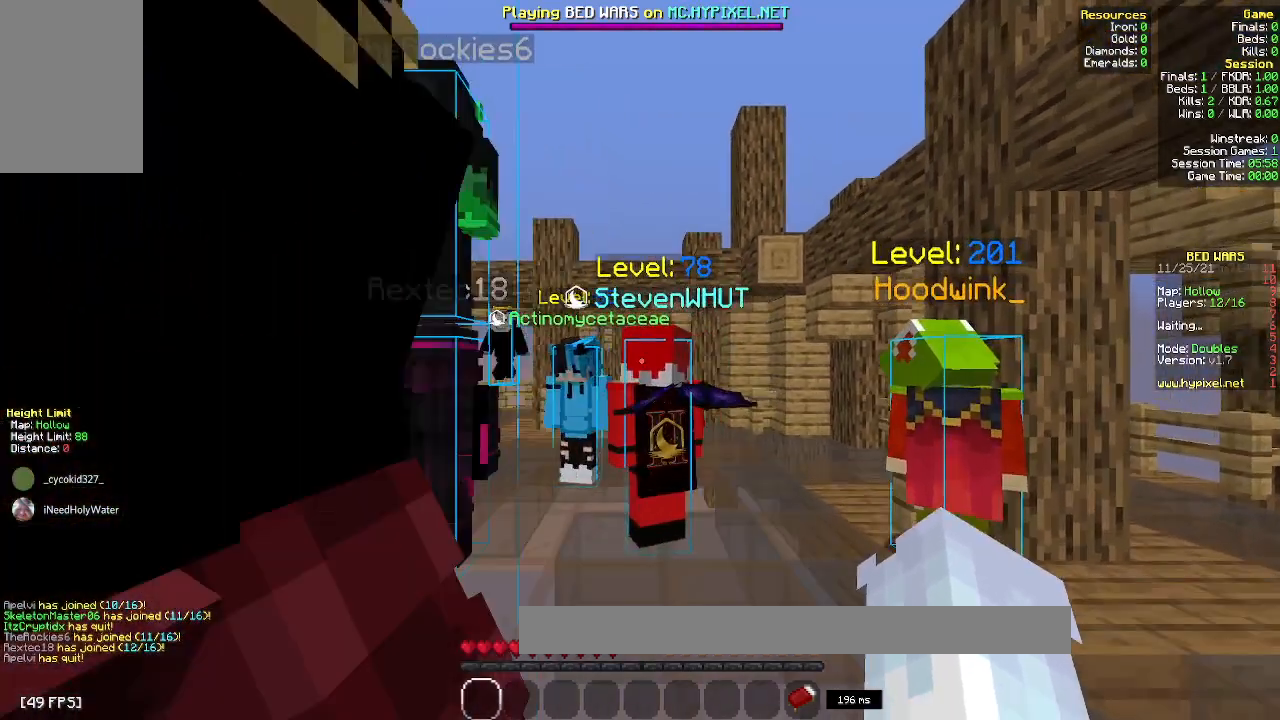
{"keys": ["a"], "mouse": [], "events": [[67, "d", "up"], [217, "w", "up"], [417, "a", "down"]]}
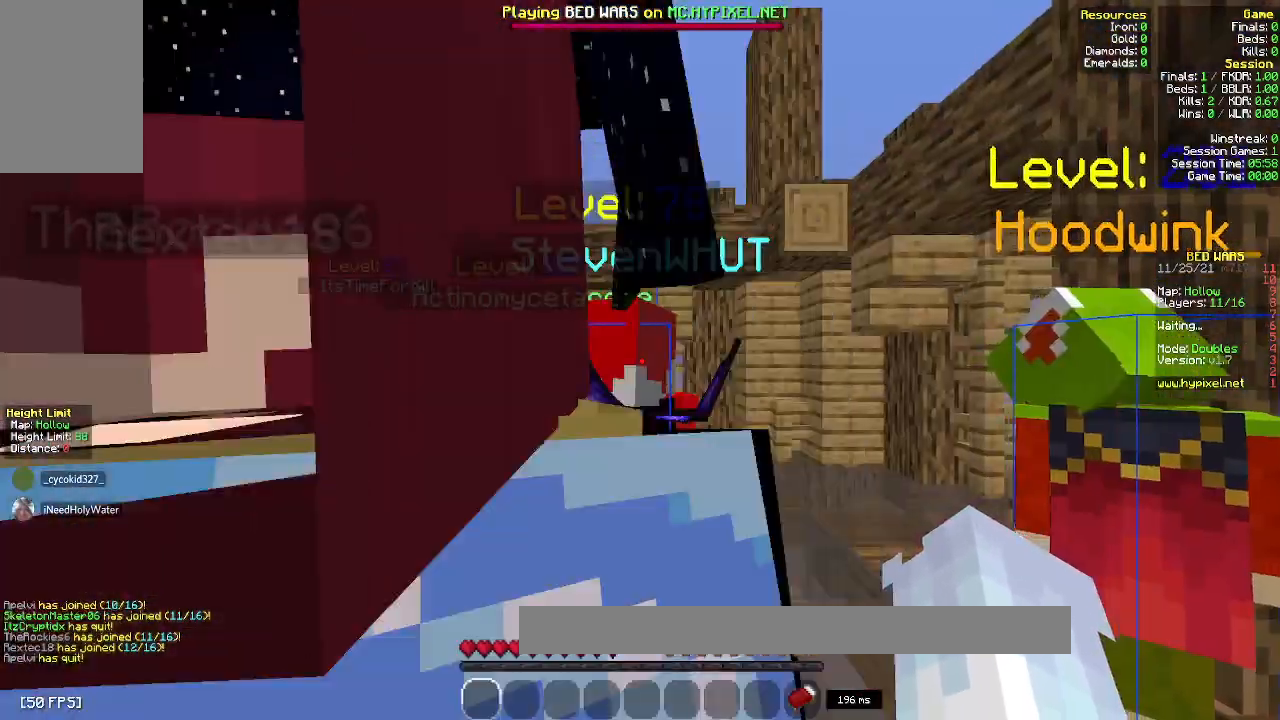
{"keys": [], "mouse": [], "events": [[383, "a", "up"]]}
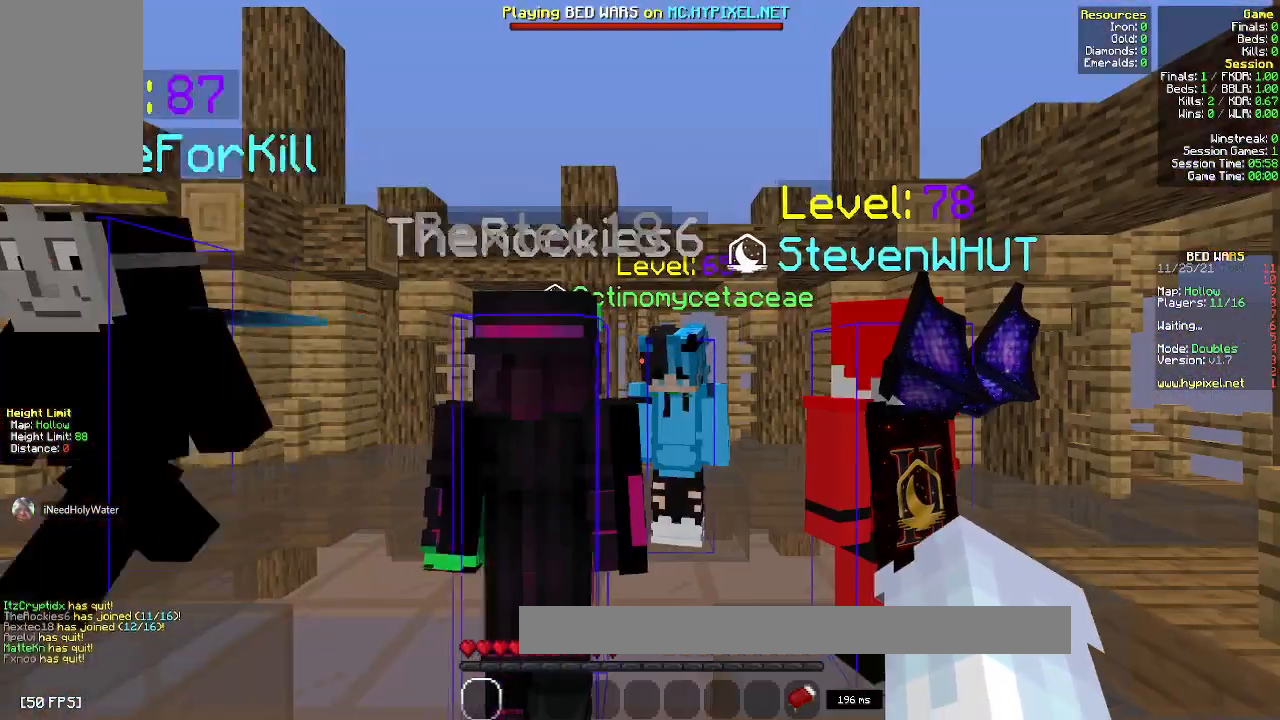
{"keys": [], "mouse": [], "events": [[17, "d", "down"], [267, "d", "up"]]}
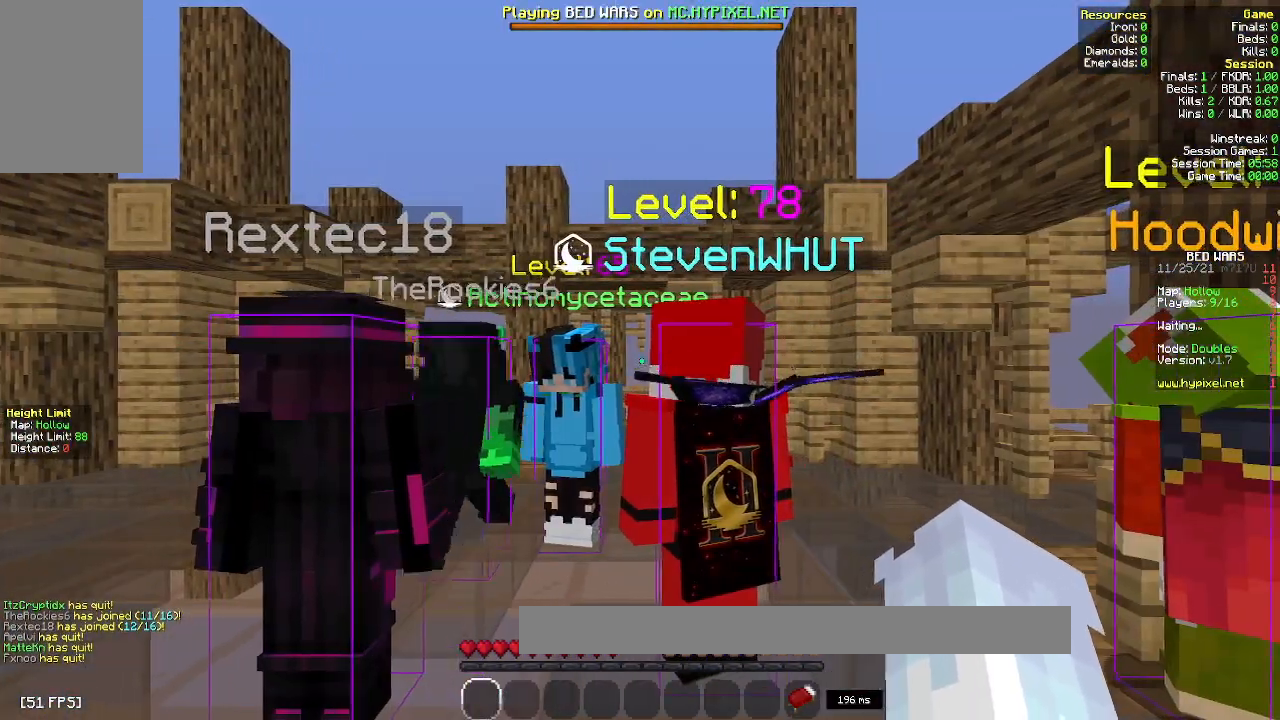
{"keys": [], "mouse": [], "events": []}
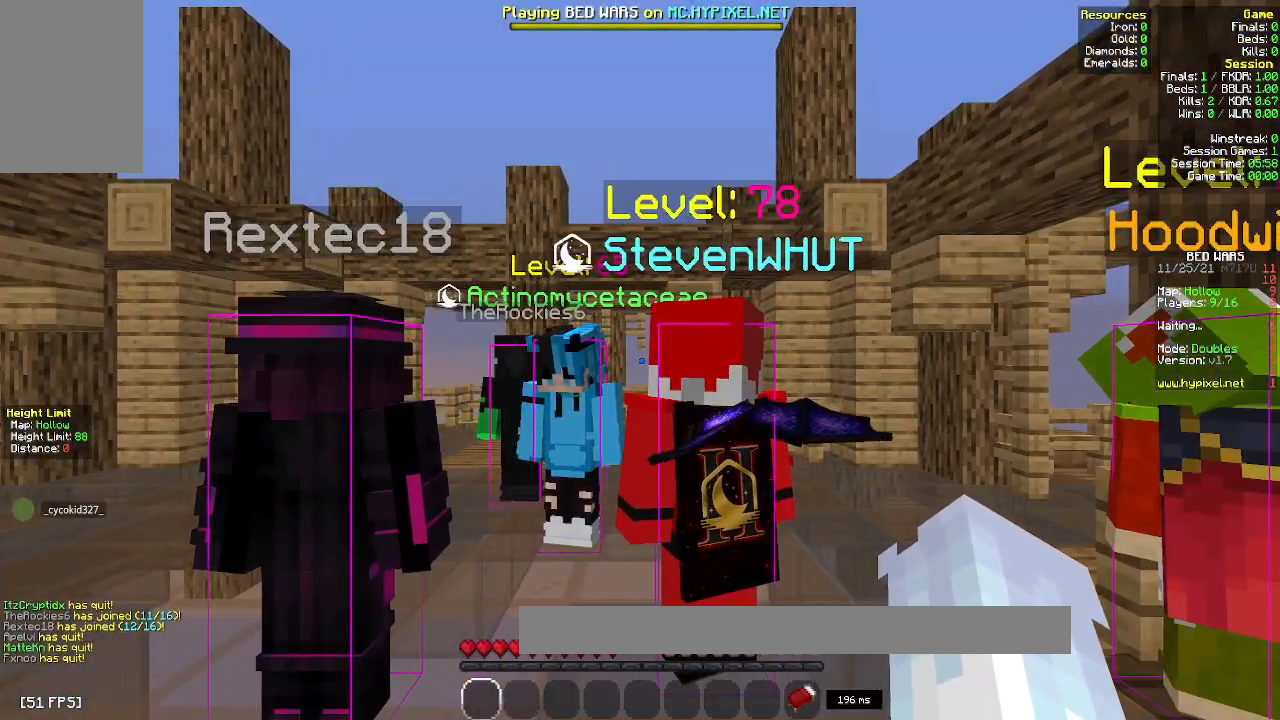
{"keys": [], "mouse": [], "events": []}
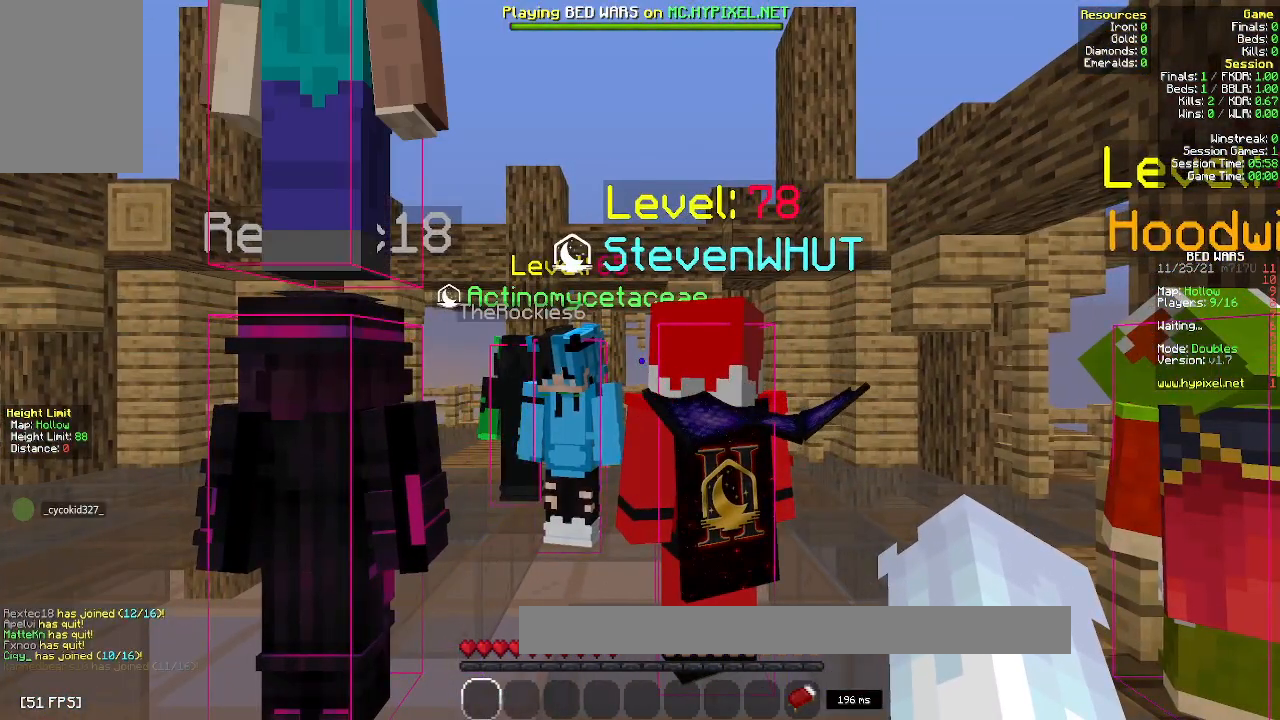
{"keys": [], "mouse": [], "events": []}
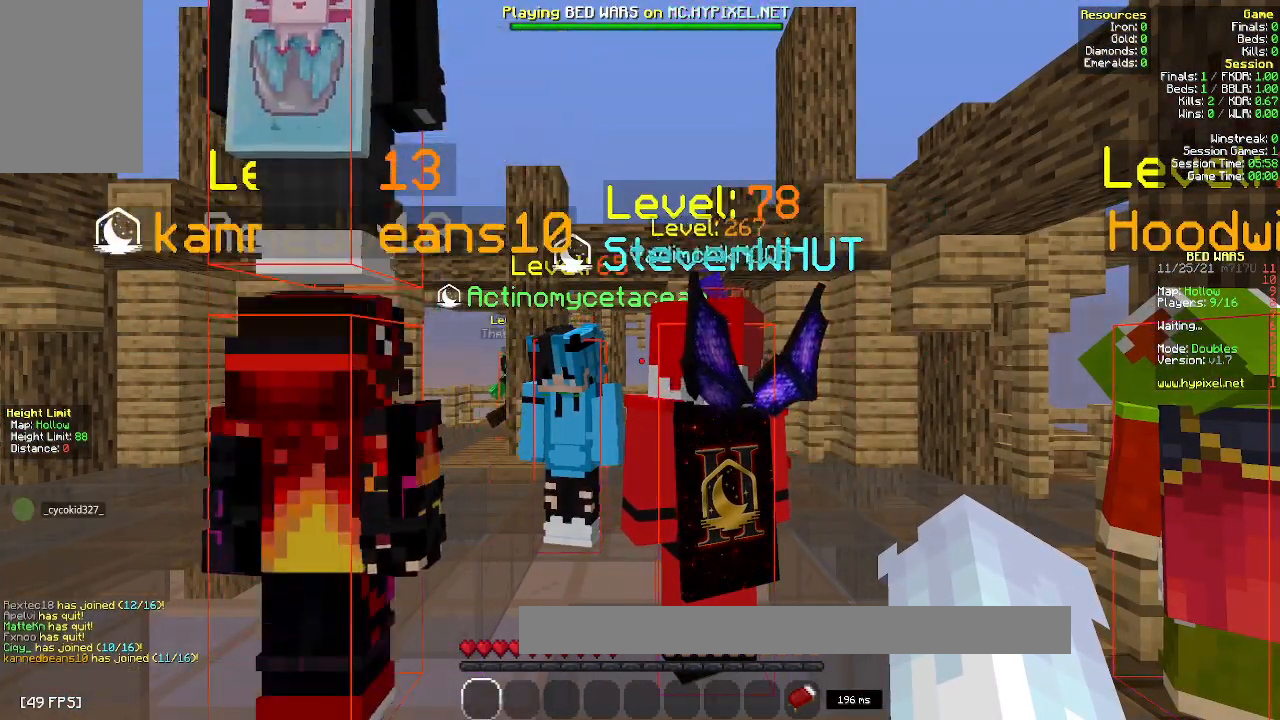
{"keys": [], "mouse": [], "events": []}
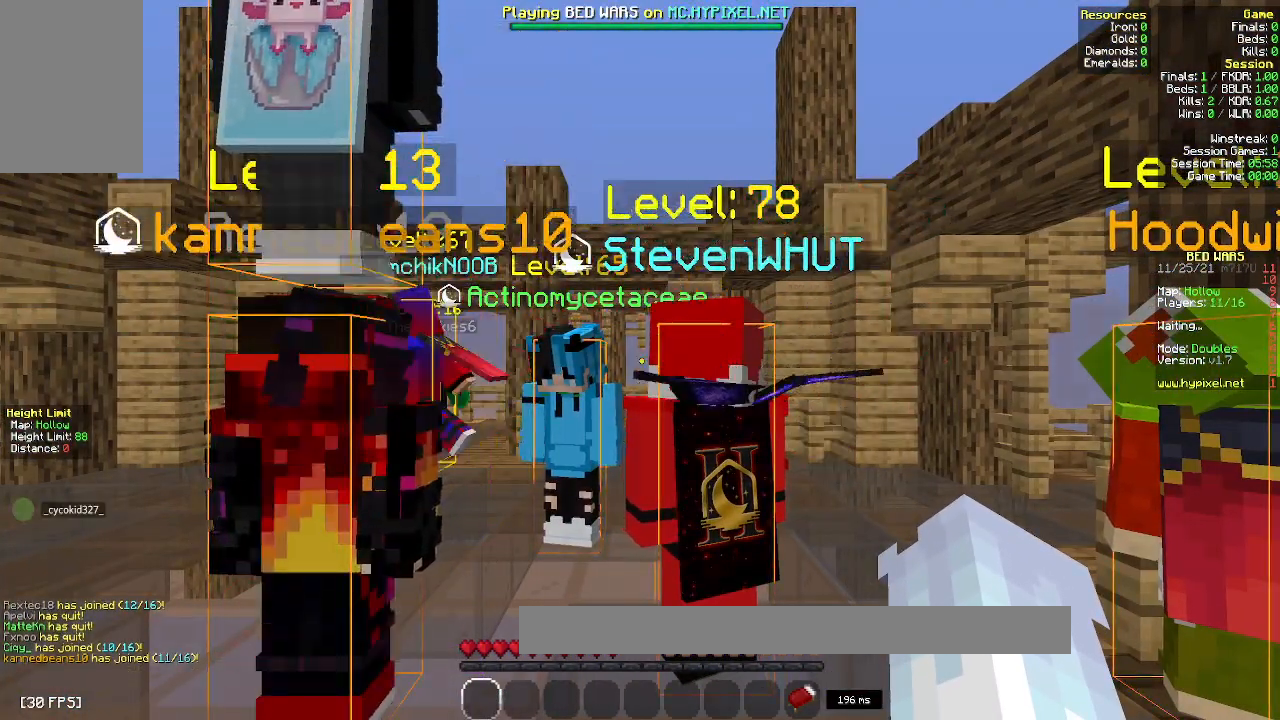
{"keys": [], "mouse": [], "events": []}
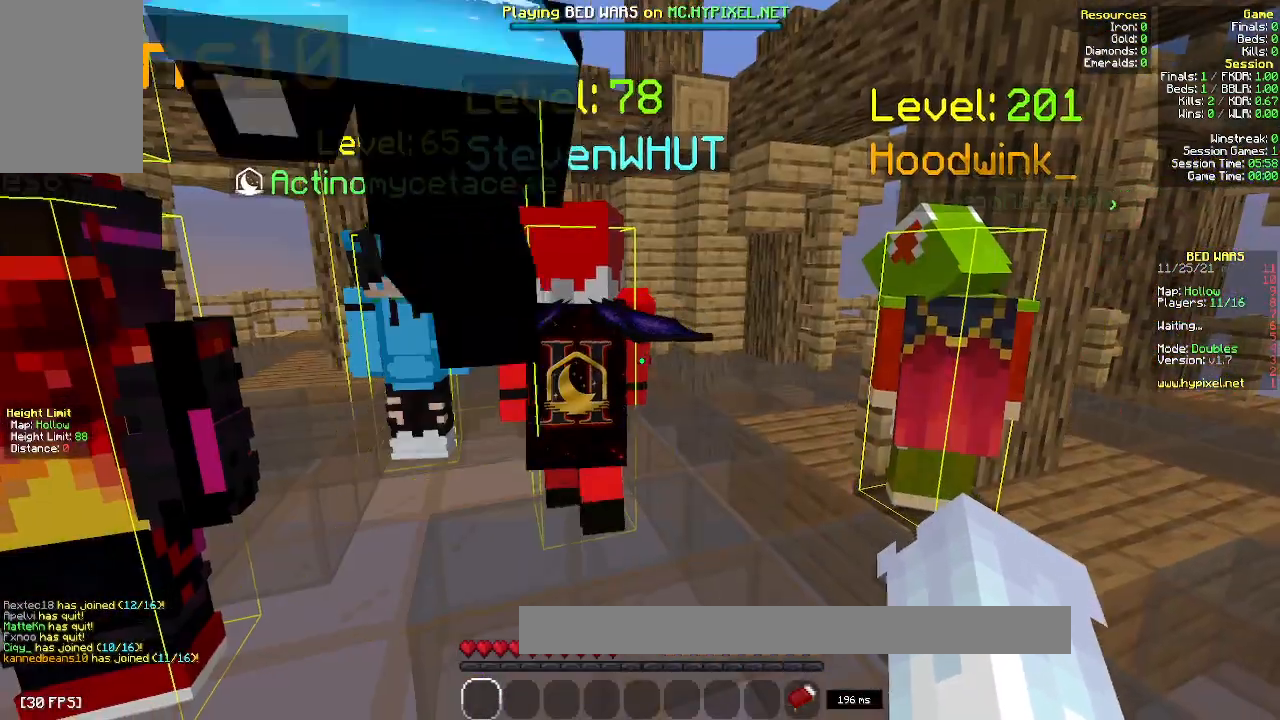
{"keys": [], "mouse": [], "events": []}
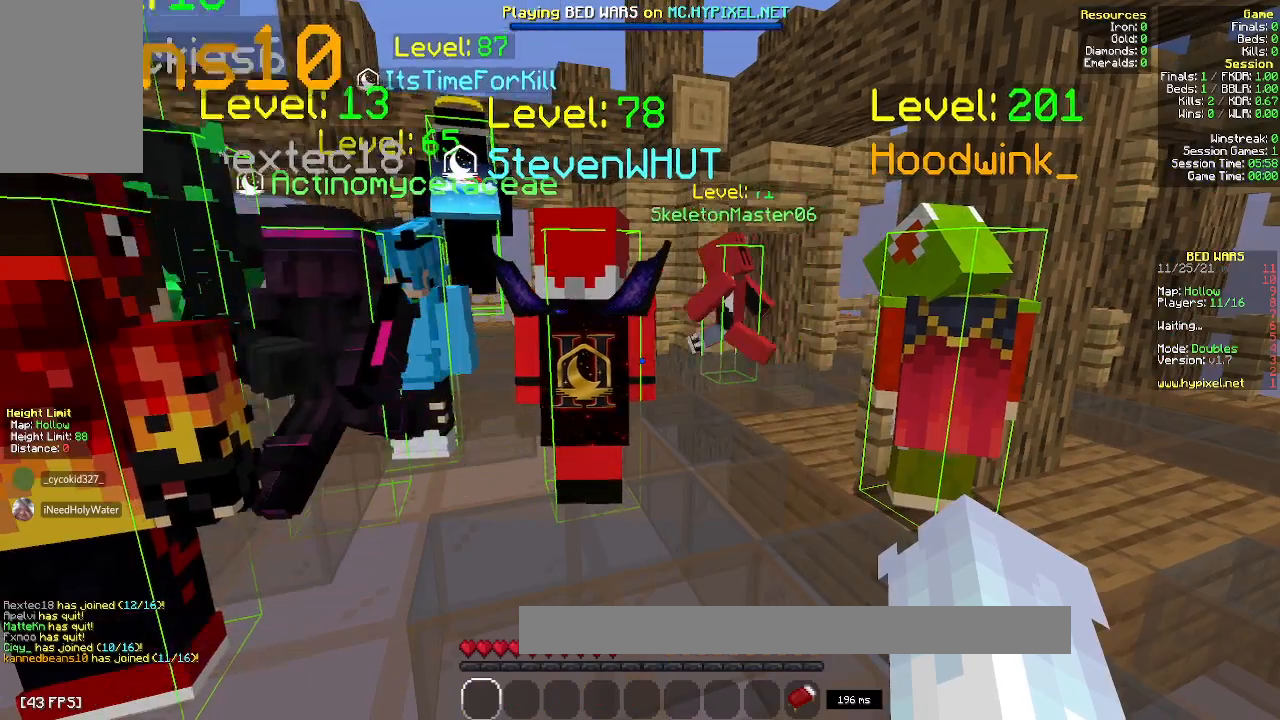
{"keys": [], "mouse": [], "events": []}
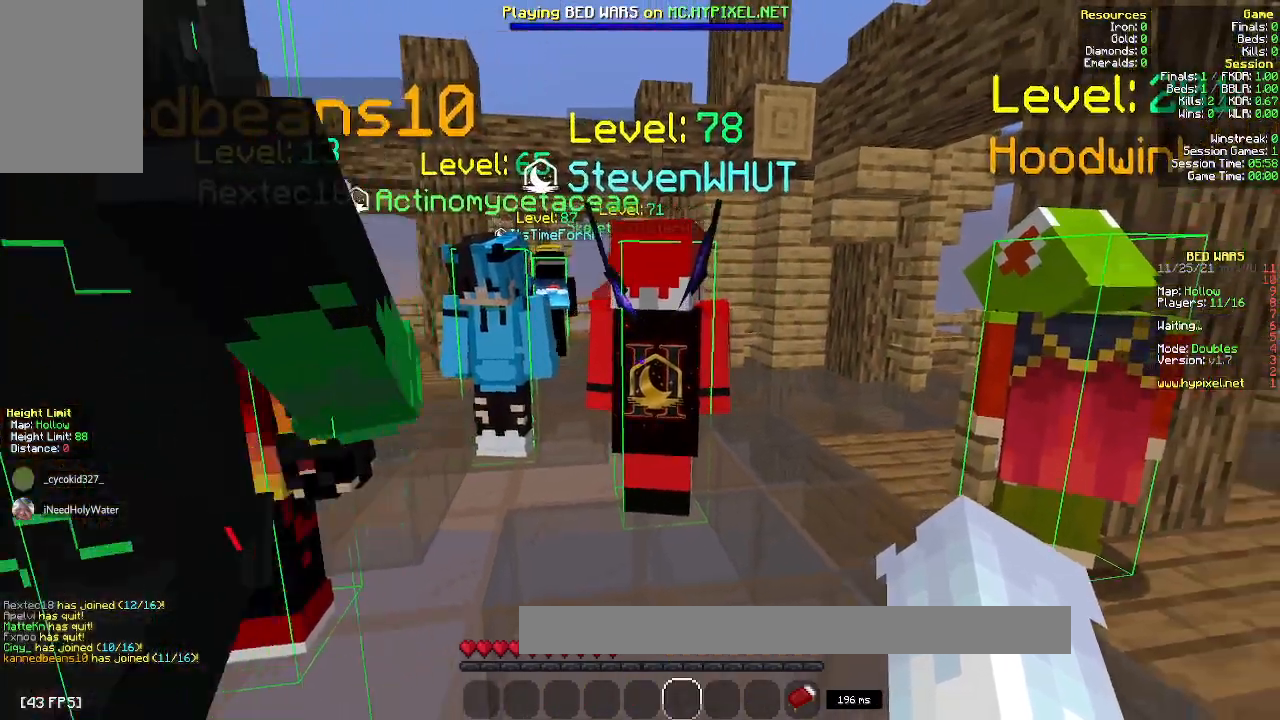
{"keys": [], "mouse": [], "events": []}
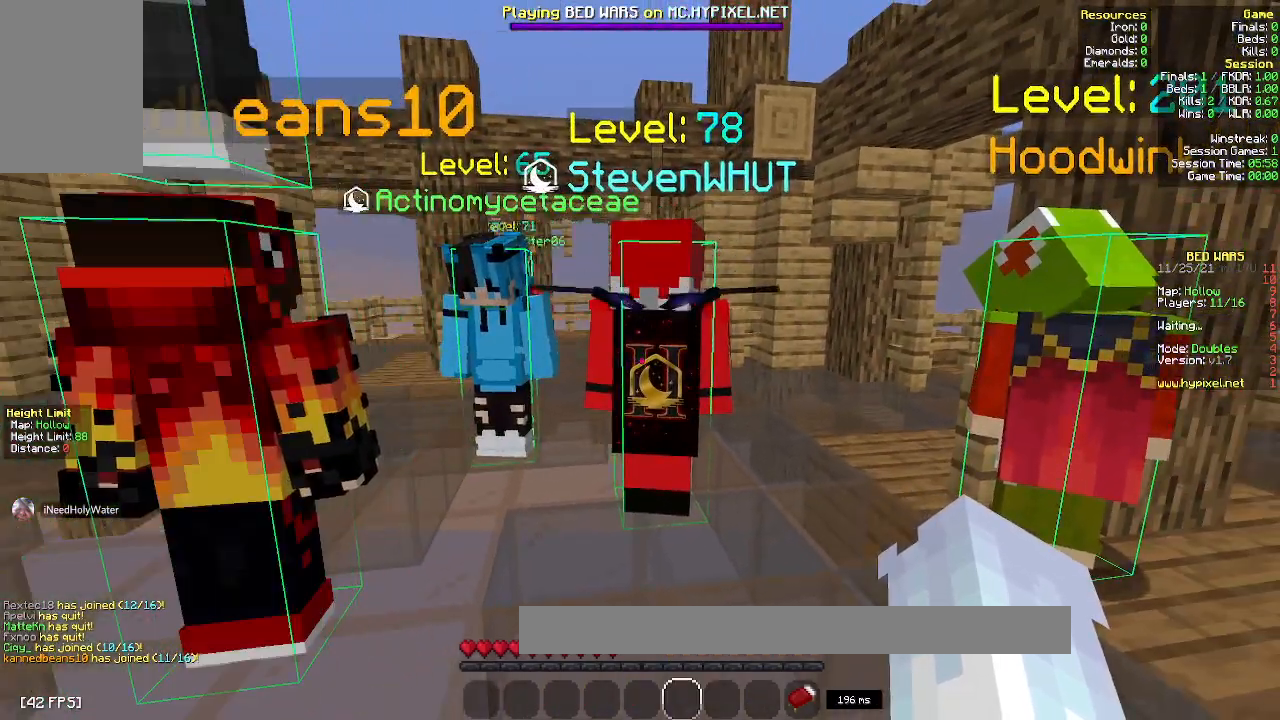
{"keys": [], "mouse": [], "events": [[100, "d", "down"], [483, "d", "up"]]}
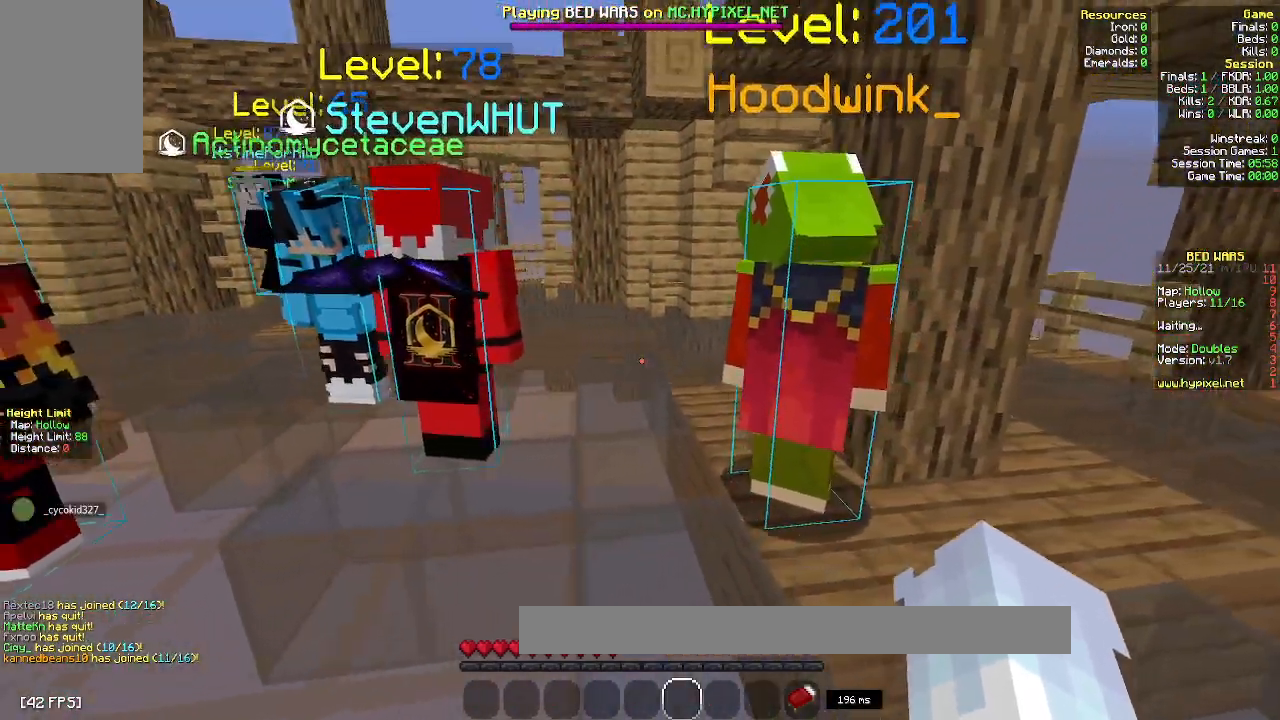
{"keys": ["a", "w"], "mouse": [], "events": [[150, "w", "down"], [350, "a", "down"]]}
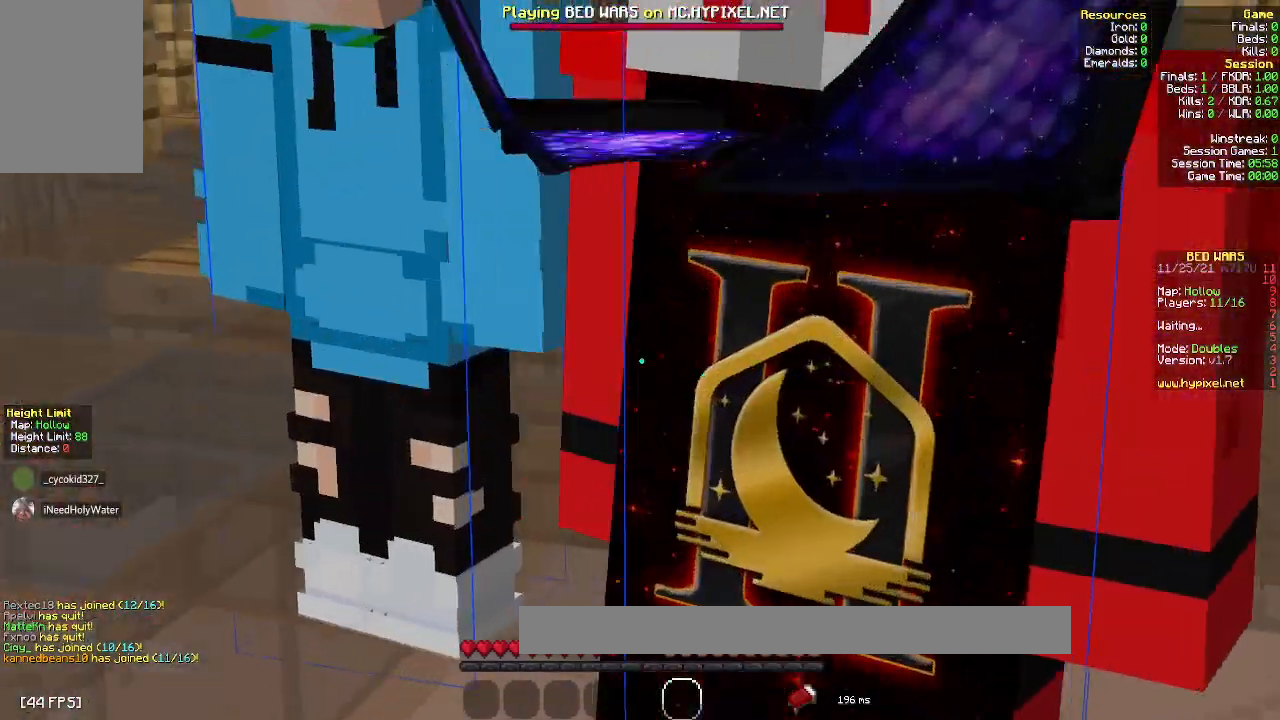
{"keys": [], "mouse": [], "events": [[150, "w", "up"], [167, "a", "up"]]}